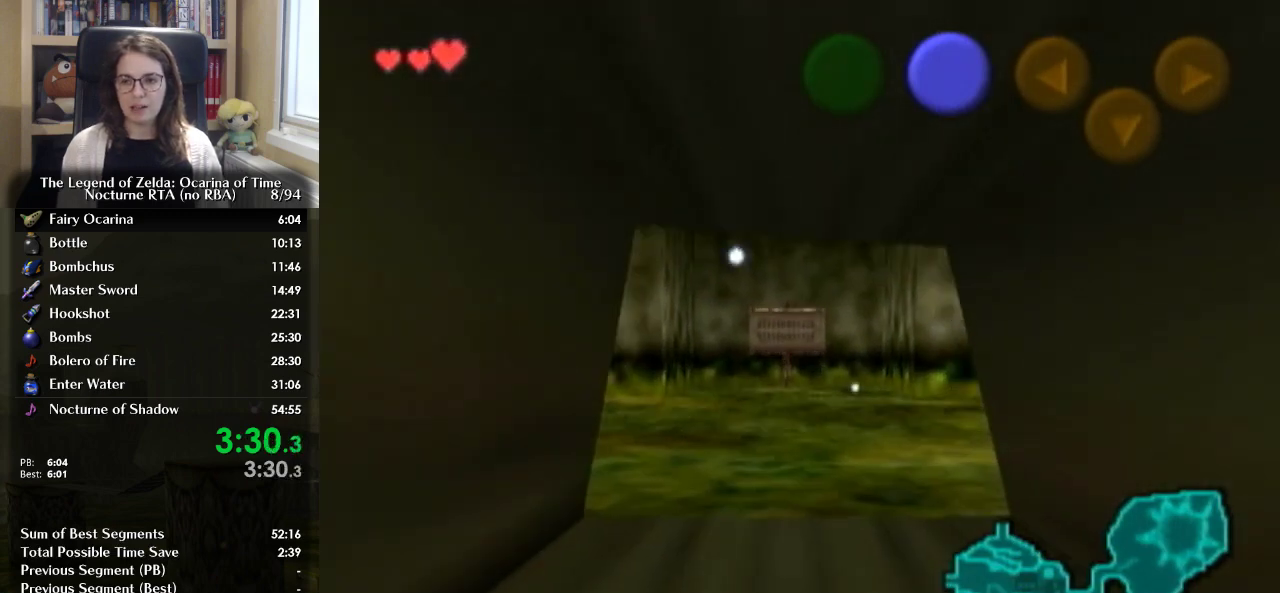
Gameplay with a controller (Nintendo layout); each line is a JSON object with the inputs held at the frame after it. "events" lists button and stick changes between this image and that frame as [ms after this image, input, new state], when the widget could be followed in between. Not read: L3 R3.
{"buttons": [], "left_stick": "up", "right_stick": "center", "events": []}
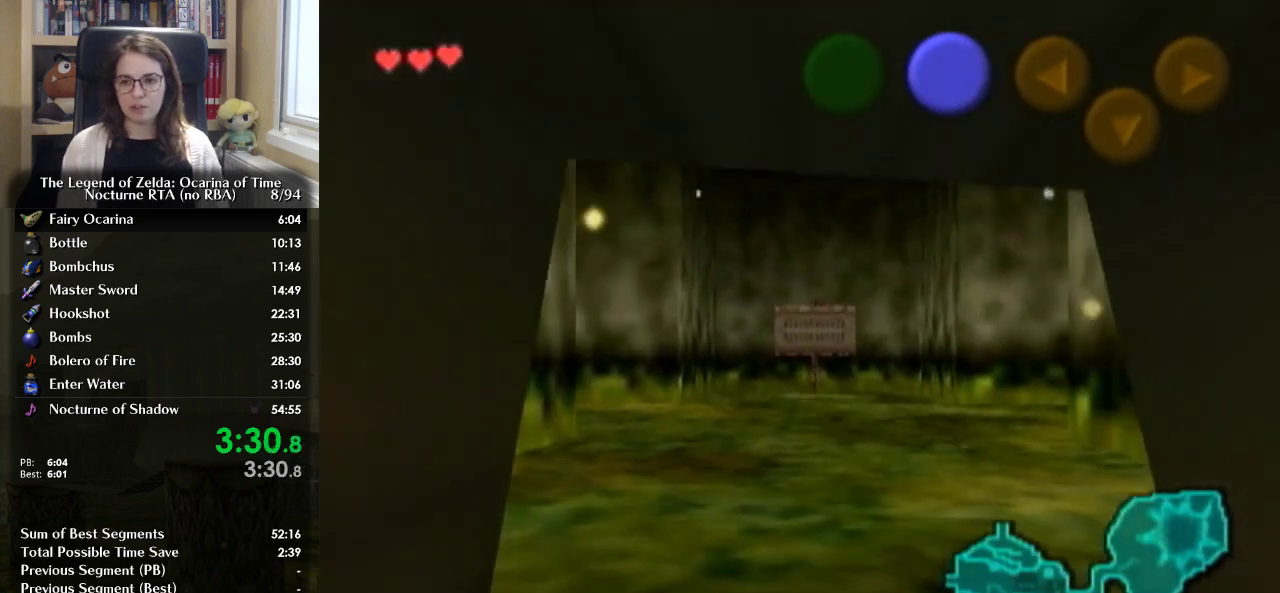
{"buttons": [], "left_stick": "center", "right_stick": "center", "events": [[367, "left_stick", "center"]]}
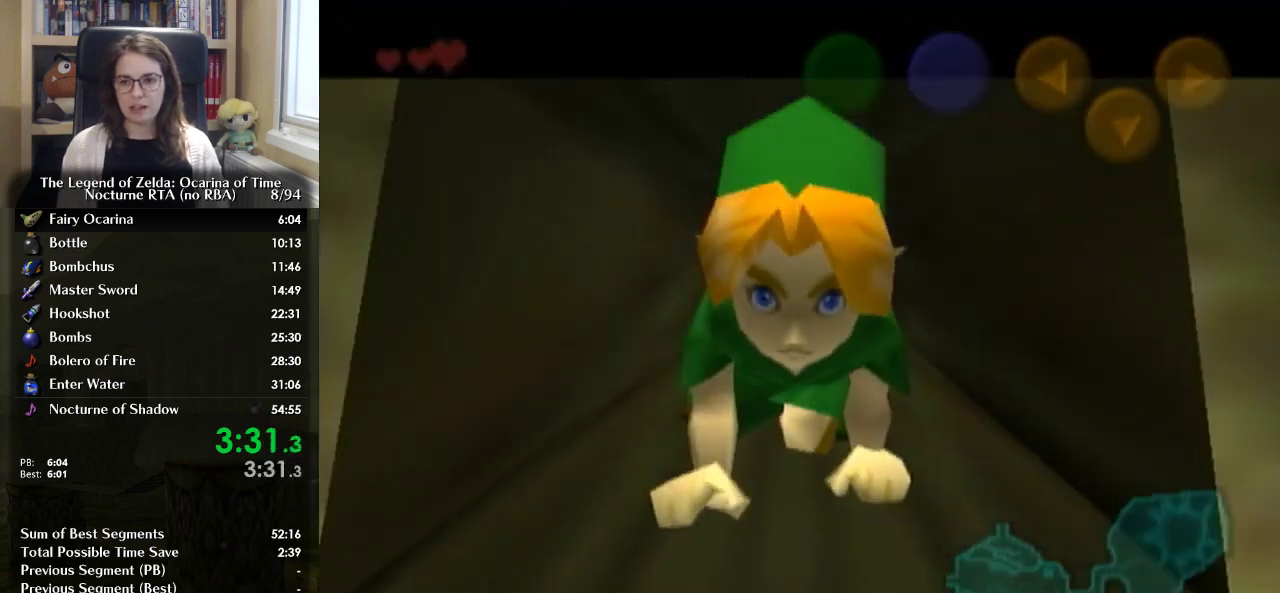
{"buttons": [], "left_stick": "center", "right_stick": "center", "events": []}
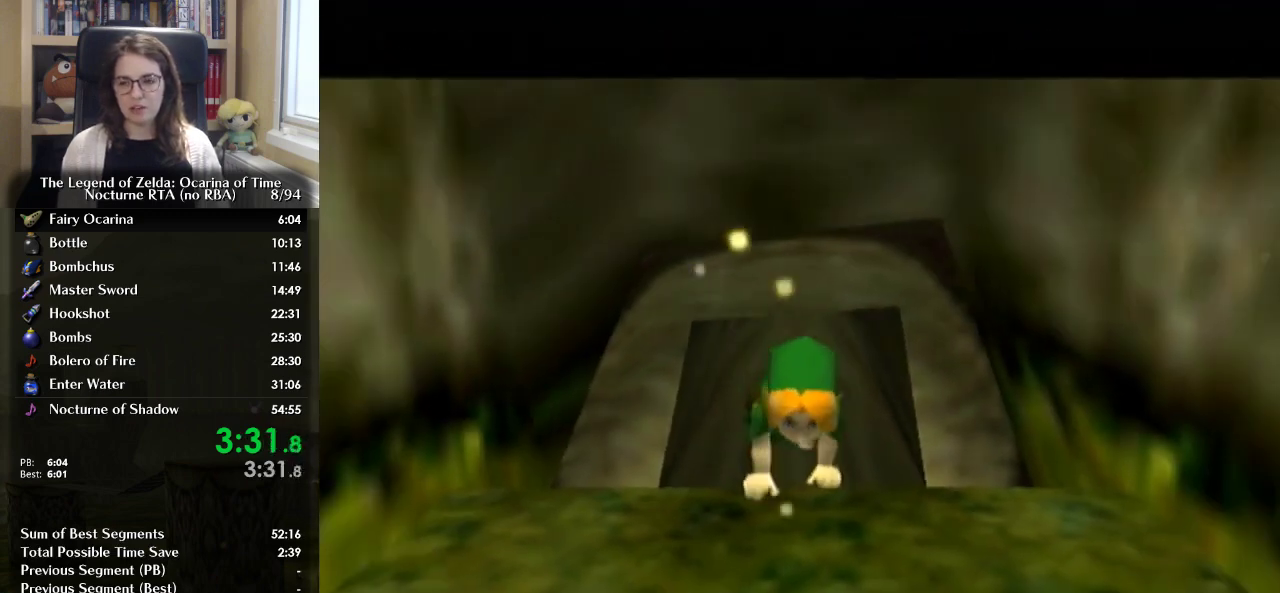
{"buttons": [], "left_stick": "center", "right_stick": "center", "events": []}
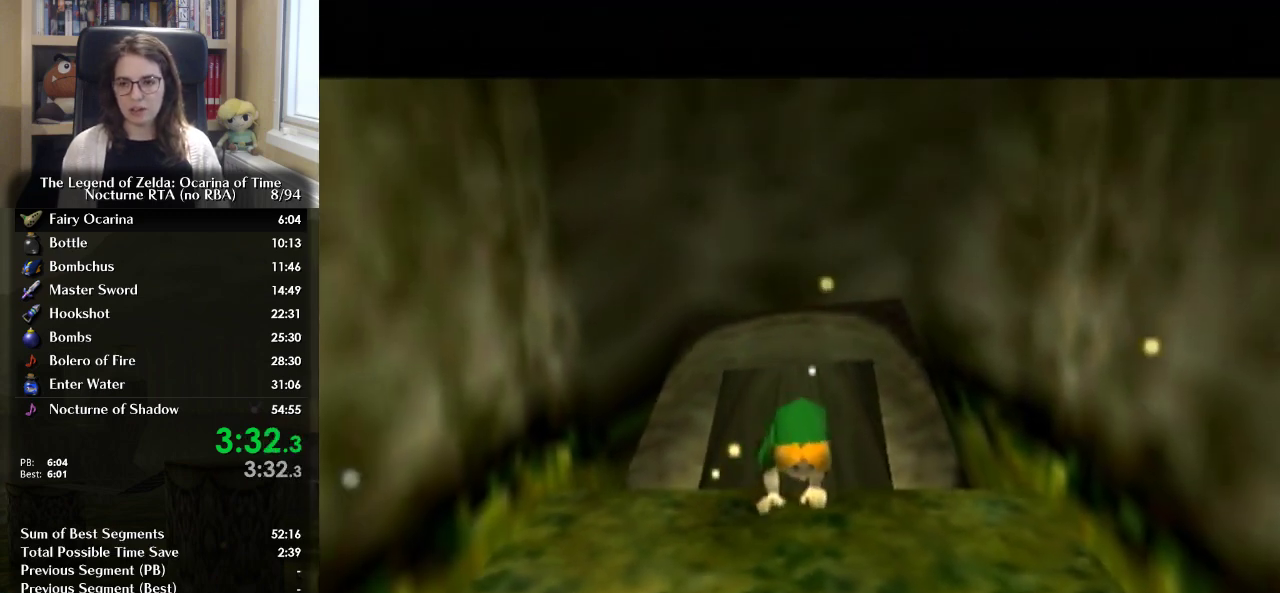
{"buttons": [], "left_stick": "center", "right_stick": "center", "events": []}
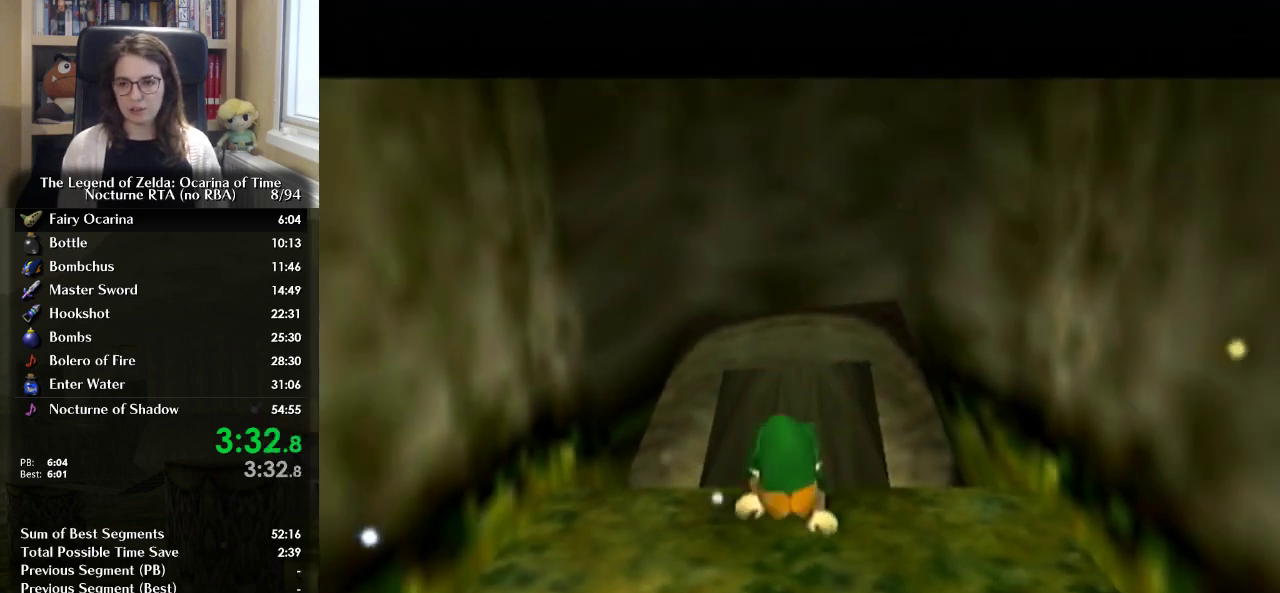
{"buttons": [], "left_stick": "center", "right_stick": "center", "events": []}
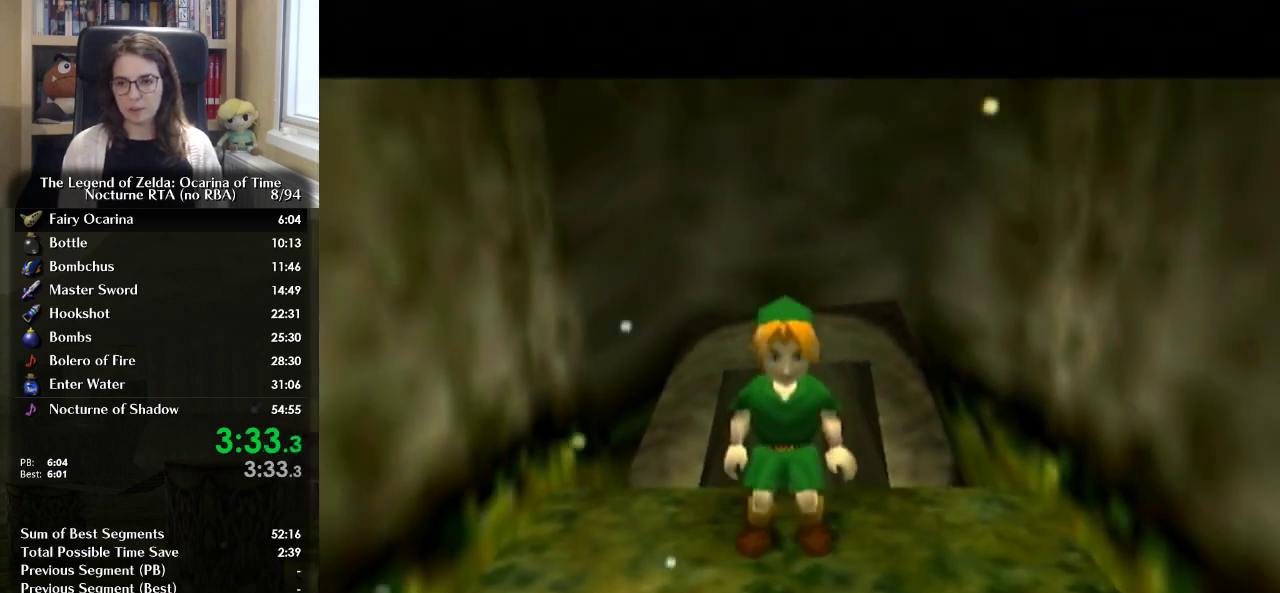
{"buttons": ["L1"], "left_stick": "center", "right_stick": "center", "events": [[200, "left_stick", "up"], [267, "L1", "down"], [300, "left_stick", "center"], [400, "A", "down"], [400, "left_stick", "down"], [500, "A", "up"], [500, "left_stick", "center"]]}
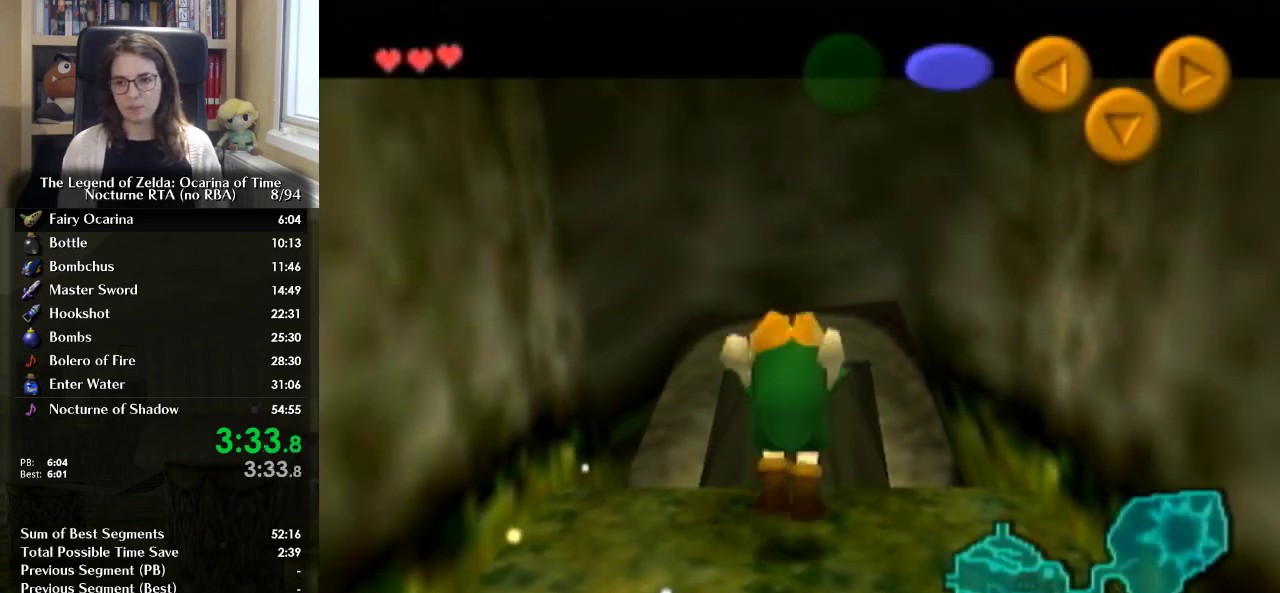
{"buttons": ["L1"], "left_stick": "right", "right_stick": "center", "events": [[467, "left_stick", "right"]]}
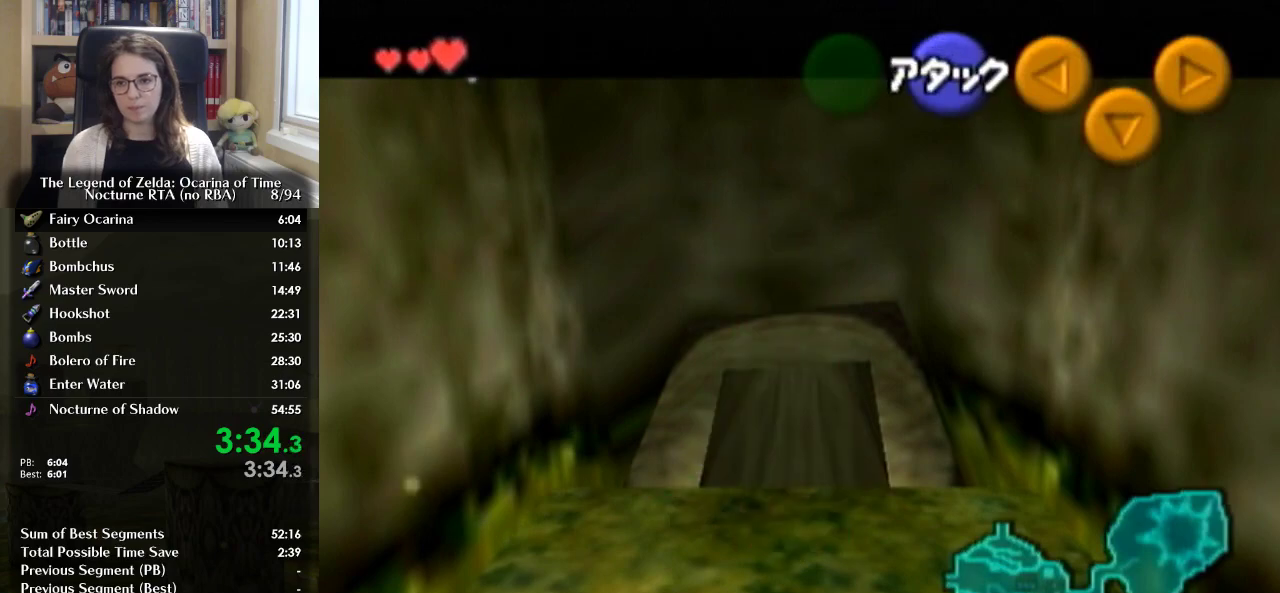
{"buttons": ["A", "L1"], "left_stick": "right", "right_stick": "center", "events": [[67, "A", "down"], [167, "A", "up"], [433, "A", "down"]]}
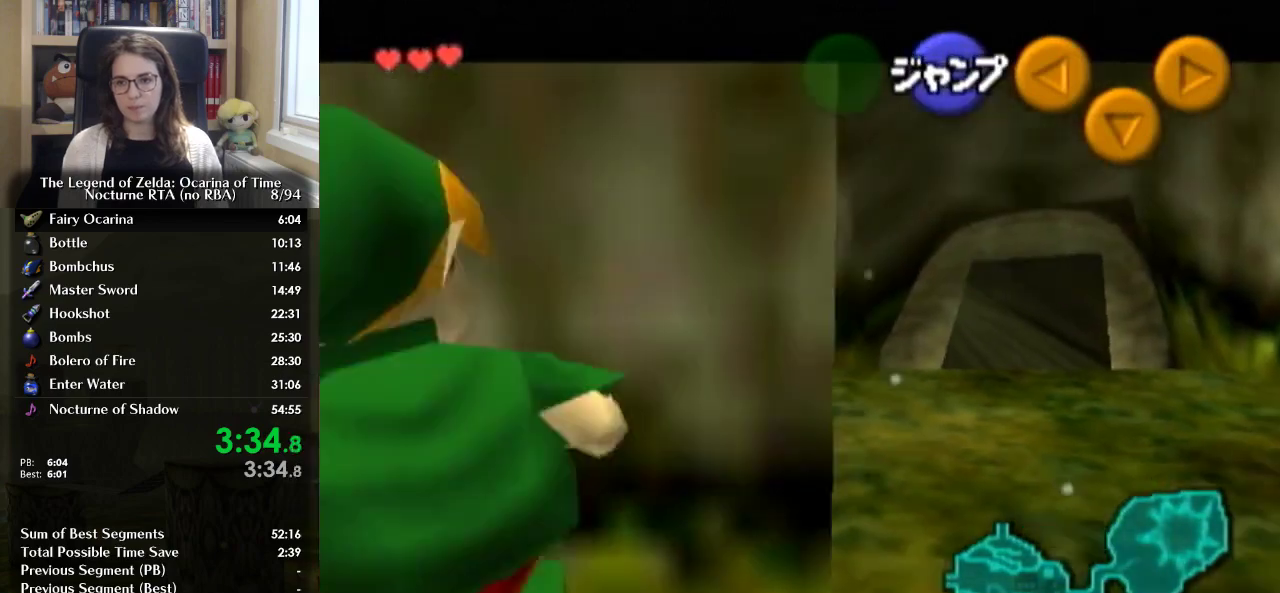
{"buttons": ["L1"], "left_stick": "right", "right_stick": "center", "events": [[67, "A", "up"], [367, "A", "down"], [467, "A", "up"]]}
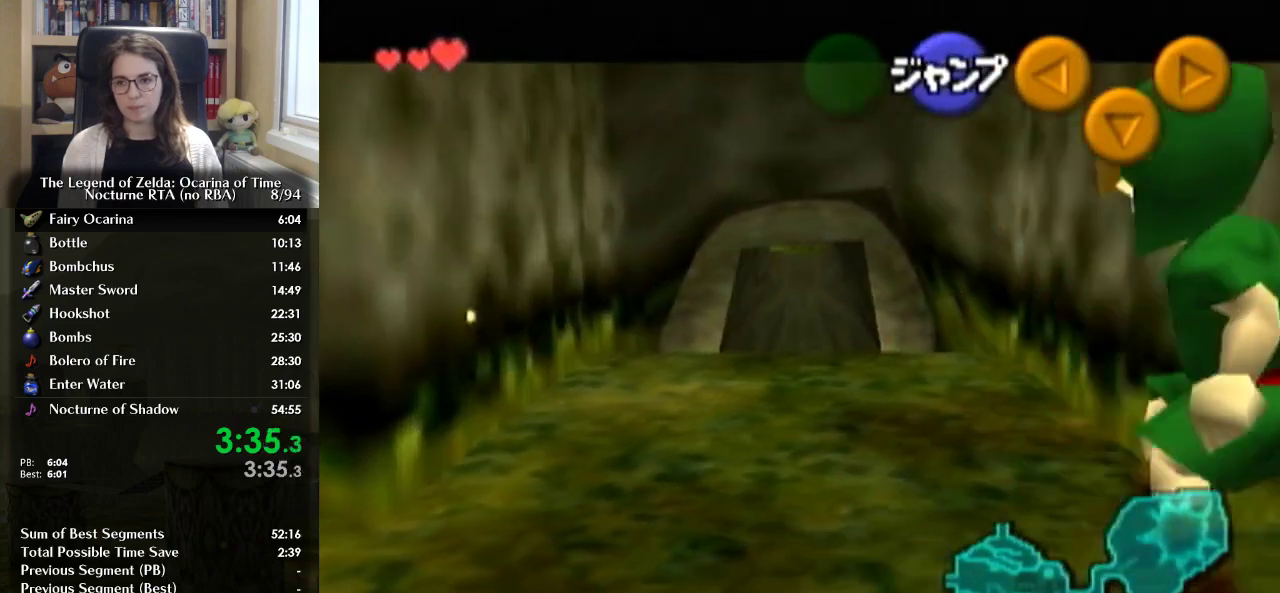
{"buttons": ["L1"], "left_stick": "right", "right_stick": "center", "events": [[233, "A", "down"], [400, "A", "up"]]}
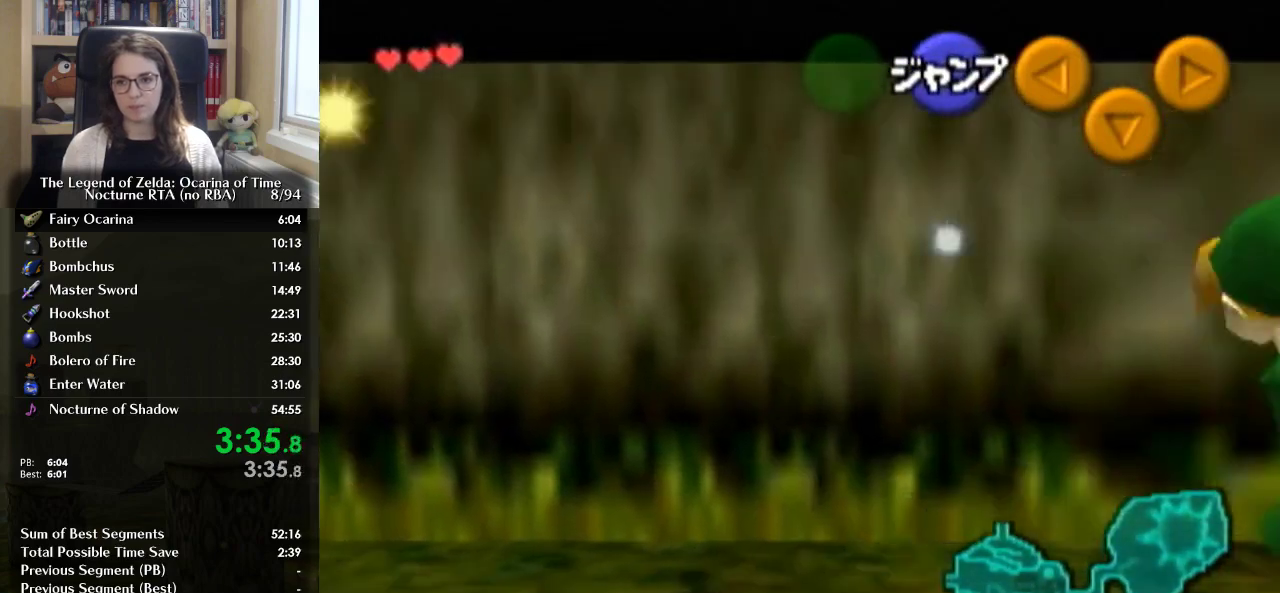
{"buttons": ["L1"], "left_stick": "down", "right_stick": "center", "events": [[100, "left_stick", "down"]]}
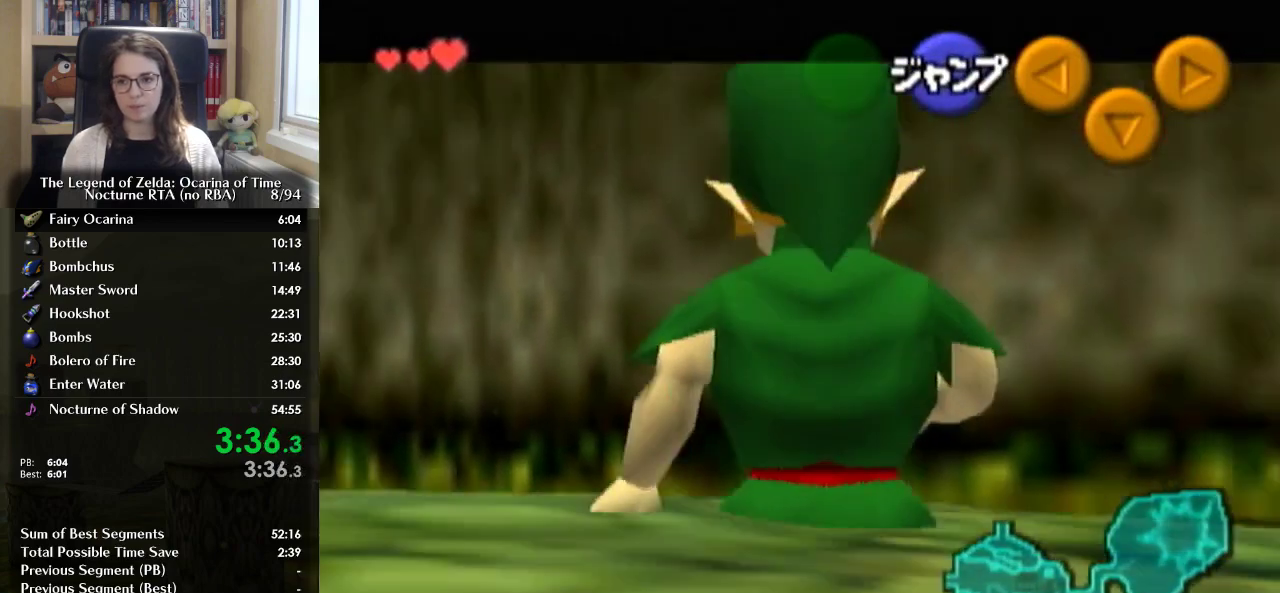
{"buttons": ["L1"], "left_stick": "down", "right_stick": "center", "events": []}
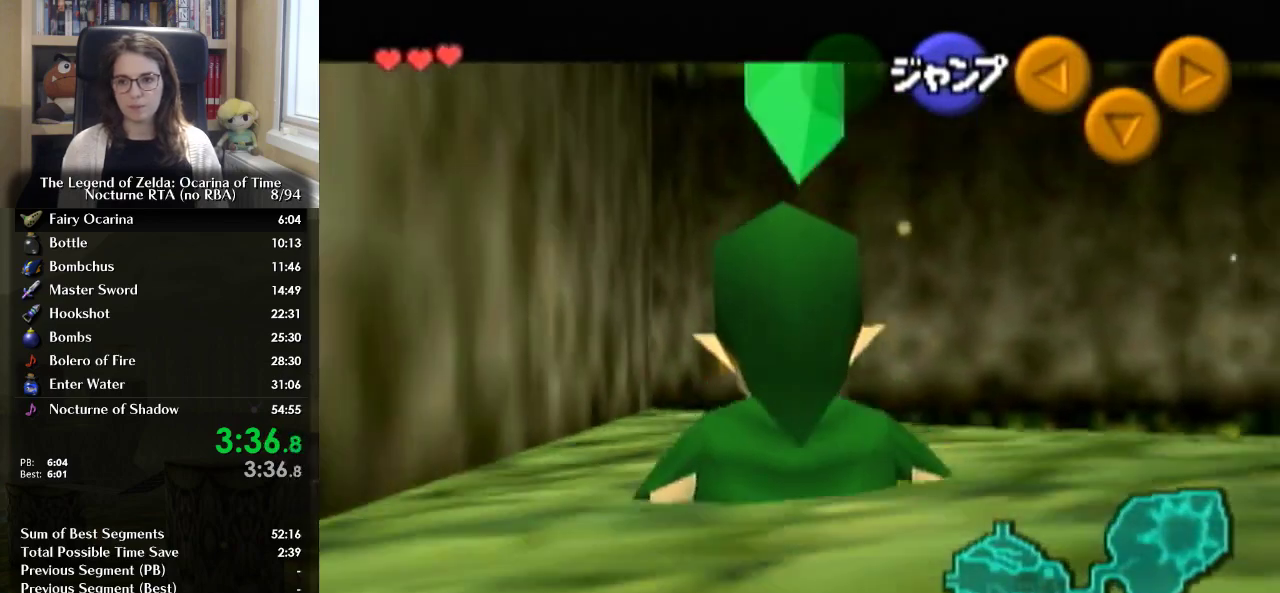
{"buttons": ["L1"], "left_stick": "down", "right_stick": "center", "events": []}
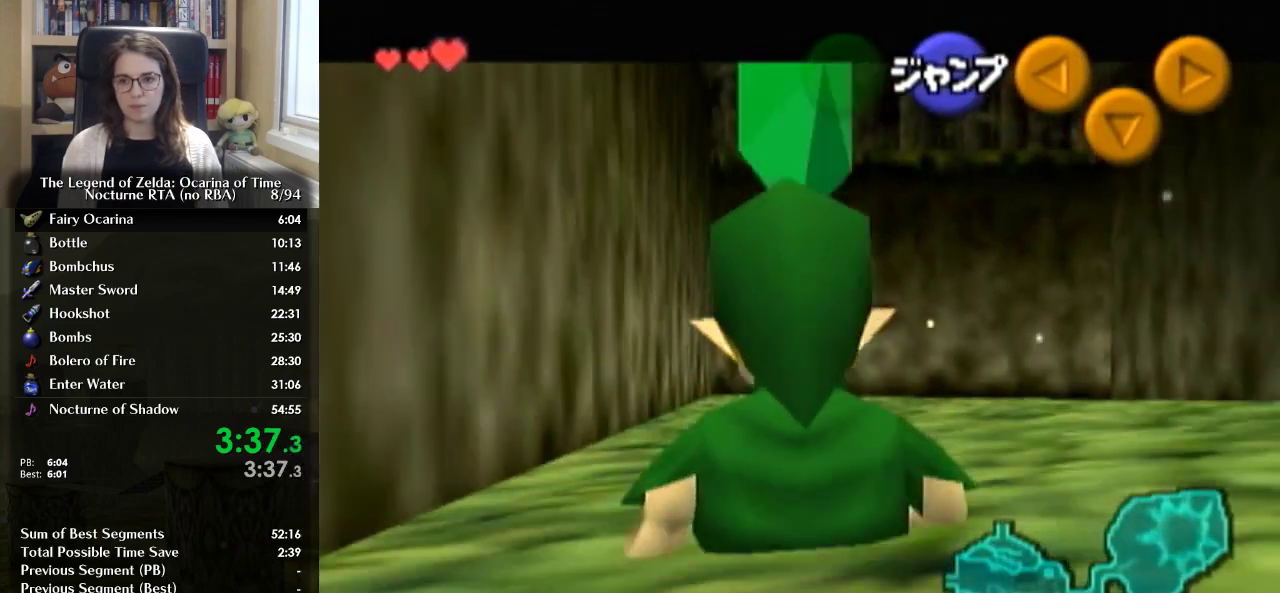
{"buttons": ["L1"], "left_stick": "right", "right_stick": "center", "events": [[200, "A", "down"], [200, "left_stick", "left"], [400, "A", "up"], [433, "left_stick", "right"]]}
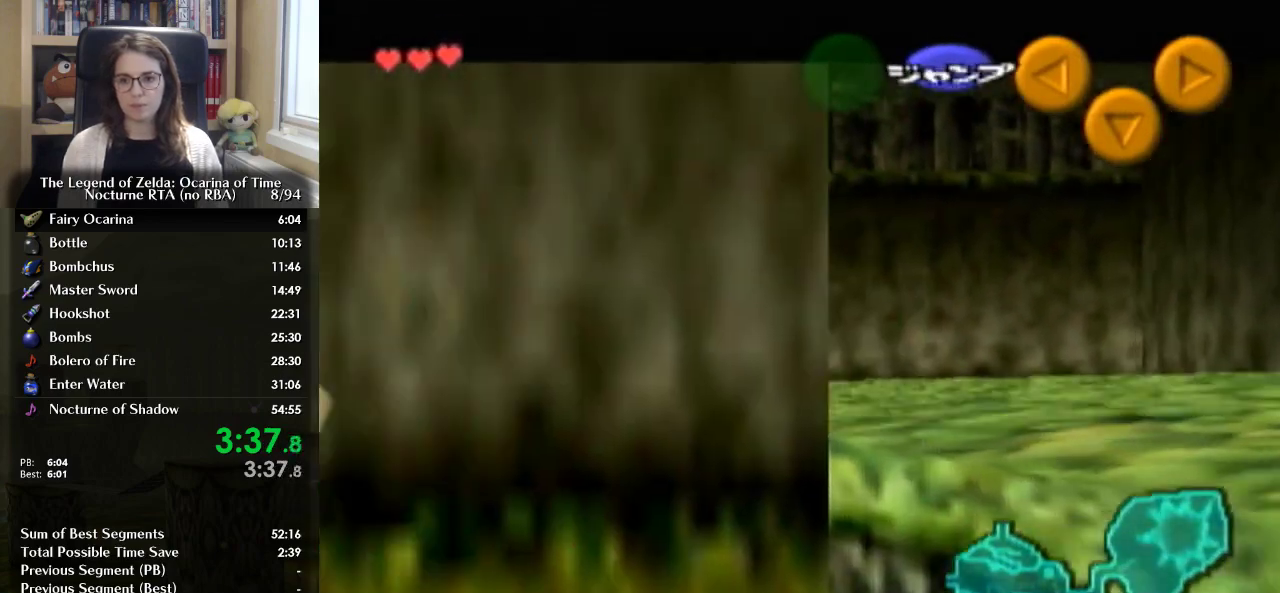
{"buttons": ["L1"], "left_stick": "right", "right_stick": "center", "events": [[100, "A", "down"], [200, "A", "up"]]}
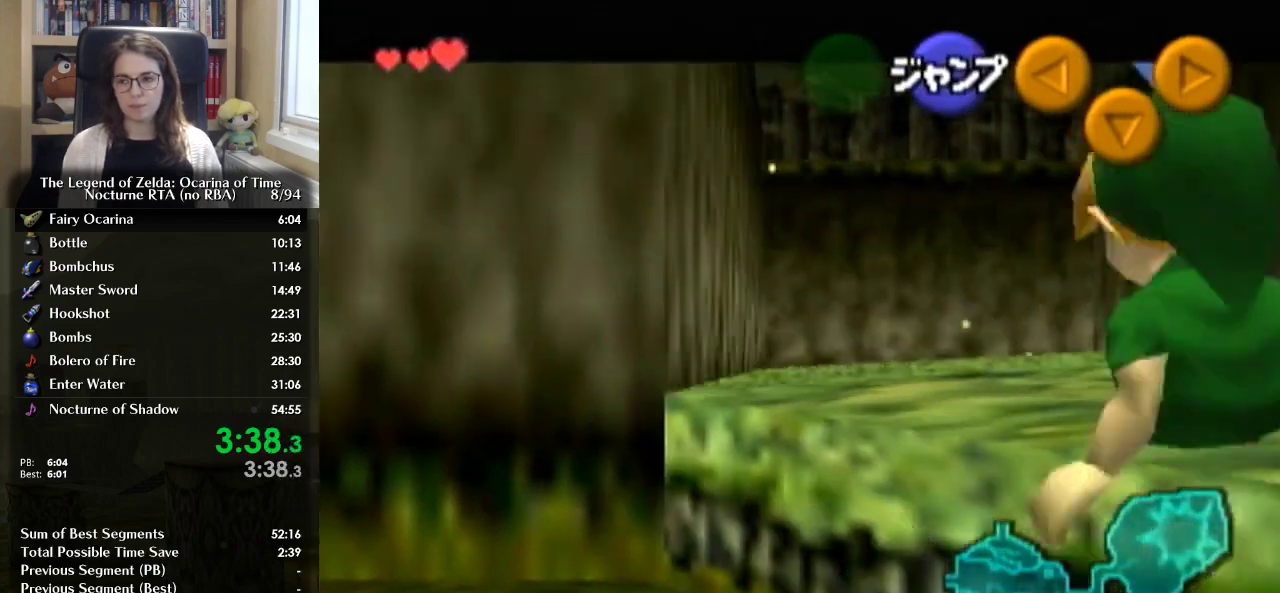
{"buttons": ["A", "L1"], "left_stick": "right", "right_stick": "center", "events": [[33, "A", "down"], [100, "A", "up"], [400, "A", "down"]]}
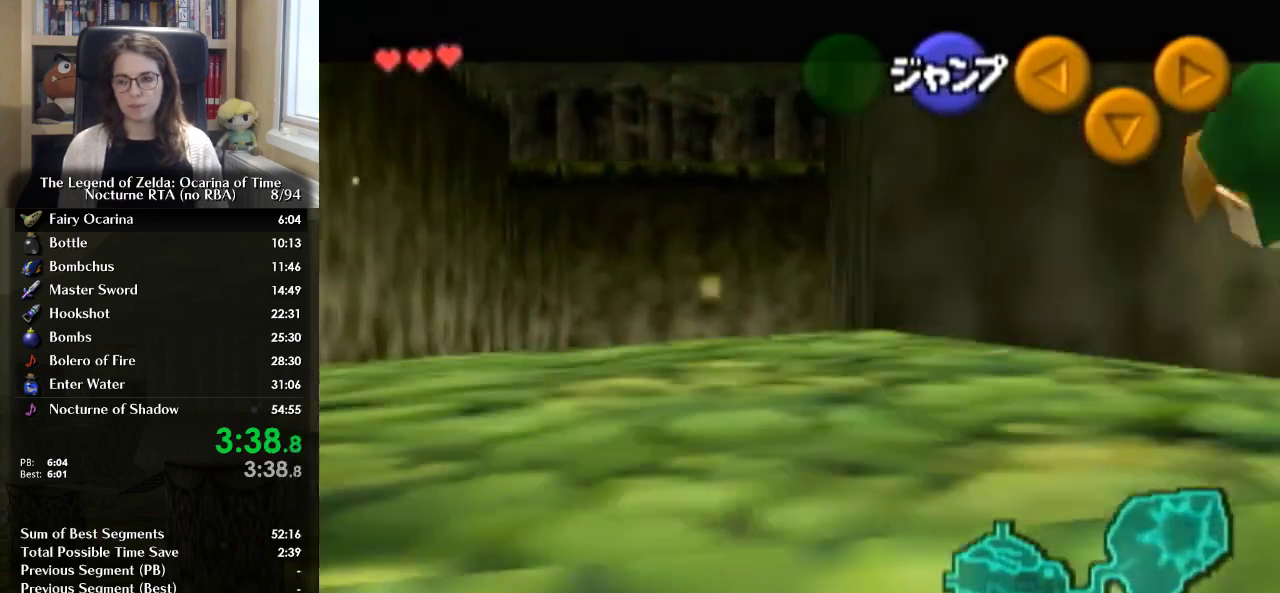
{"buttons": ["L1"], "left_stick": "right", "right_stick": "center", "events": [[33, "A", "up"], [333, "A", "down"], [433, "A", "up"]]}
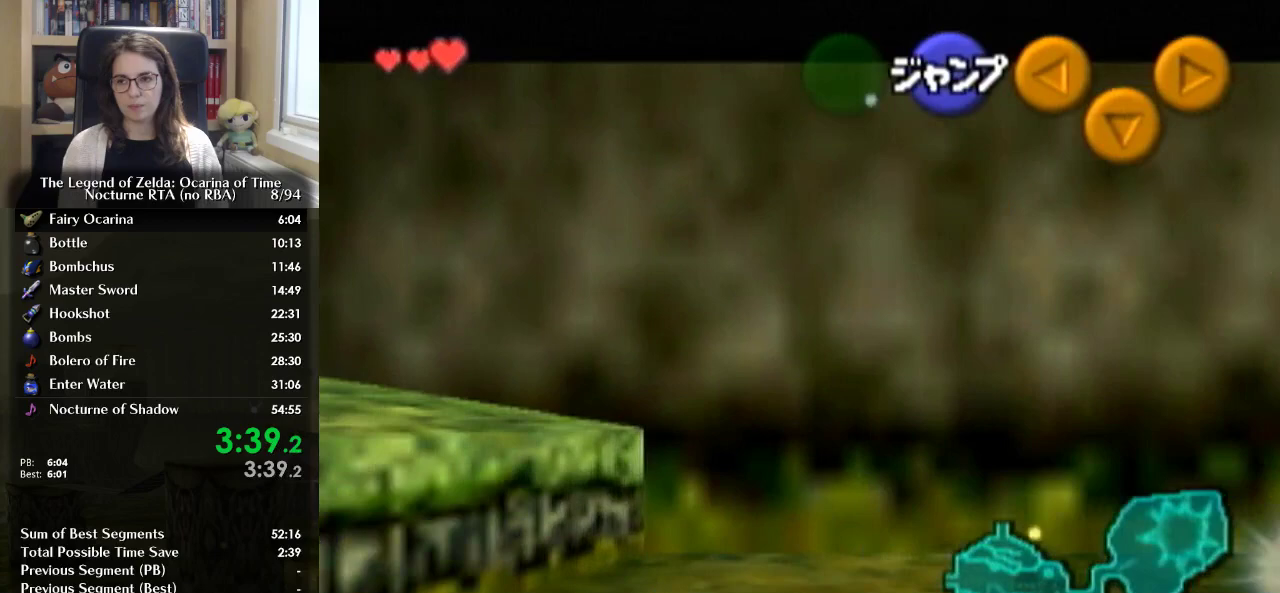
{"buttons": ["L1"], "left_stick": "right", "right_stick": "center", "events": [[233, "A", "down"], [367, "A", "up"]]}
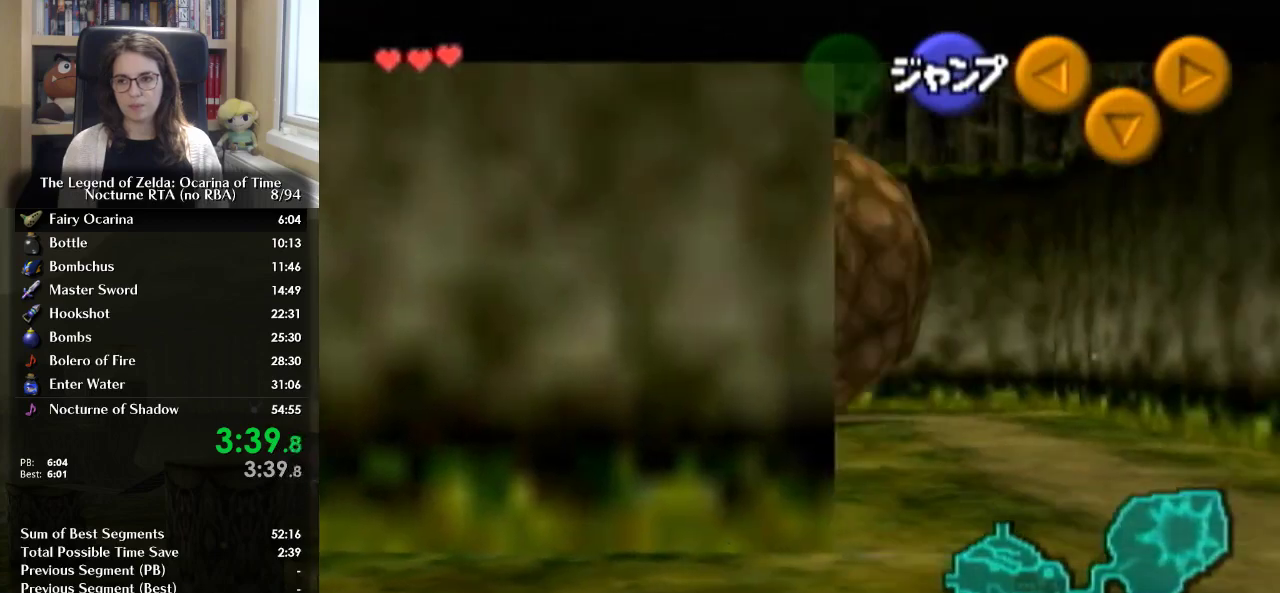
{"buttons": ["L1"], "left_stick": "down", "right_stick": "center", "events": [[33, "left_stick", "down-right"], [133, "left_stick", "down"]]}
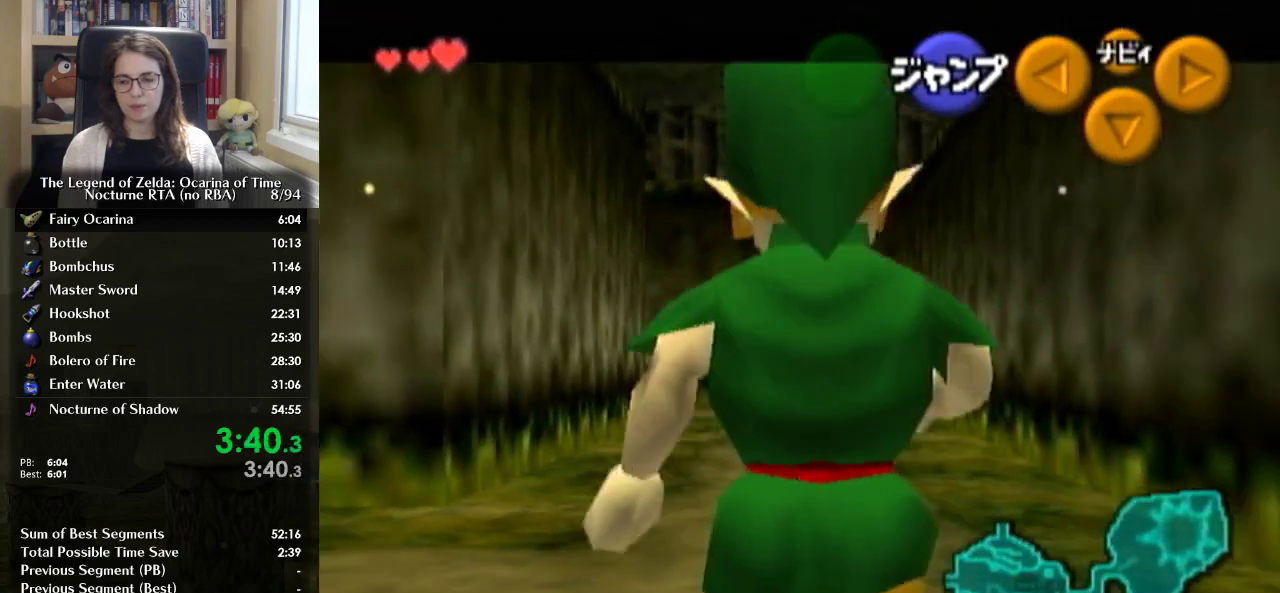
{"buttons": ["L1"], "left_stick": "down", "right_stick": "center", "events": []}
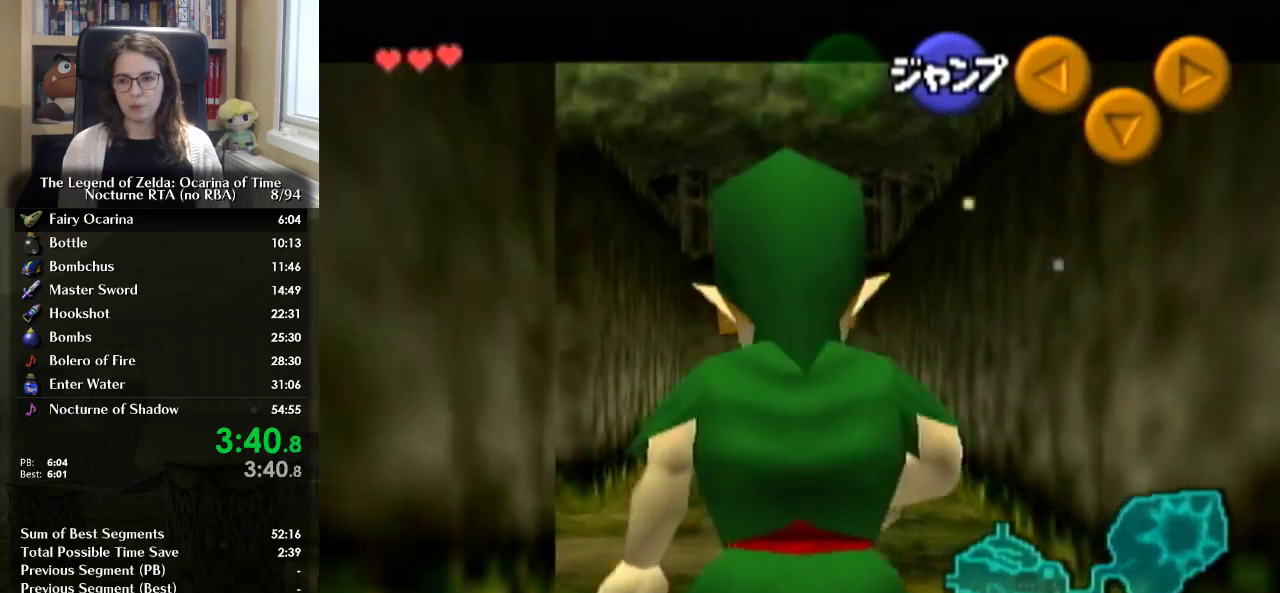
{"buttons": ["L1"], "left_stick": "down", "right_stick": "center", "events": []}
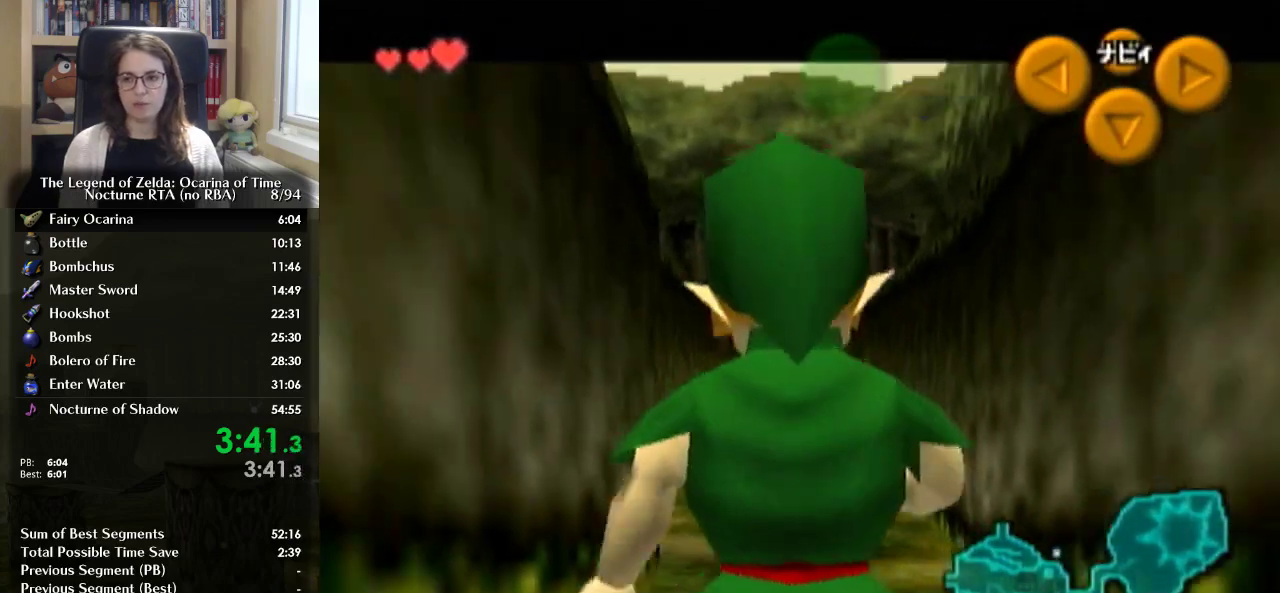
{"buttons": [], "left_stick": "down", "right_stick": "center", "events": [[200, "L1", "up"], [433, "A", "down"], [500, "A", "up"]]}
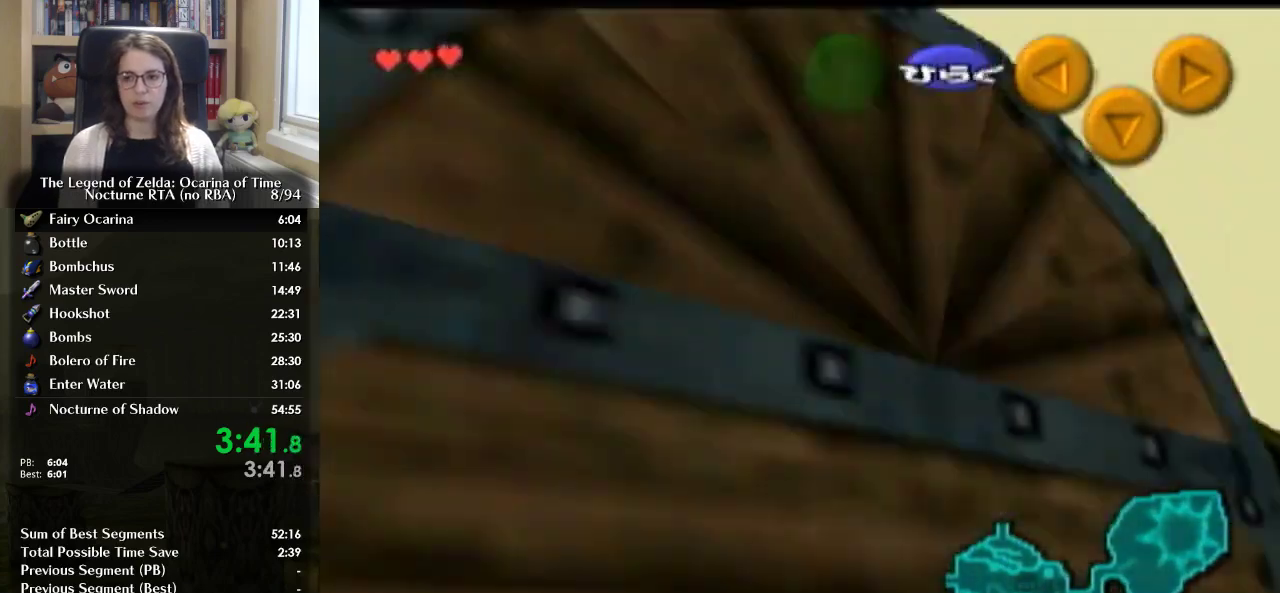
{"buttons": [], "left_stick": "center", "right_stick": "center", "events": [[33, "A", "down"], [133, "A", "up"], [267, "left_stick", "center"]]}